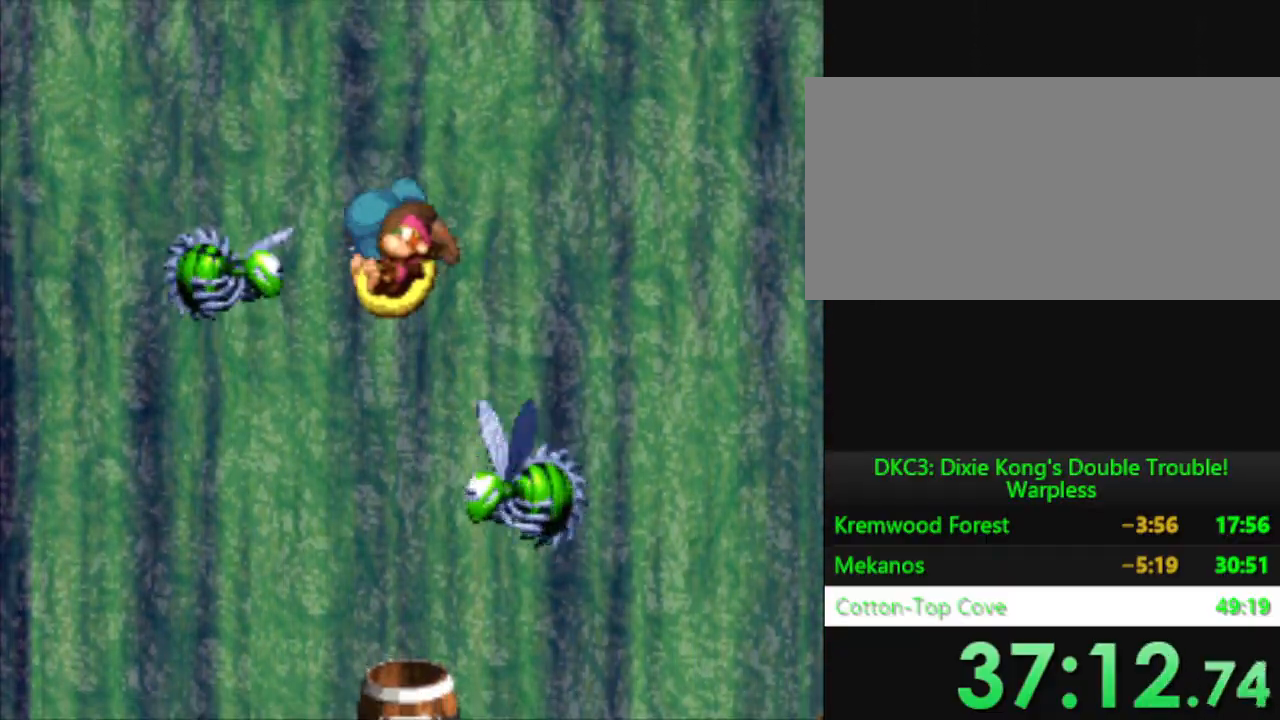
Gameplay with a controller (Nintendo layout); each line is a JSON object with the inputs held at the frame after it. "events" lists button and stick changes between this image and that frame as [ms after this image, input, new state], when the widget could be followed in between. Not read: L3 R3.
{"buttons": ["Y", "DPAD_LEFT"], "events": [[184, "DPAD_LEFT", "down"]]}
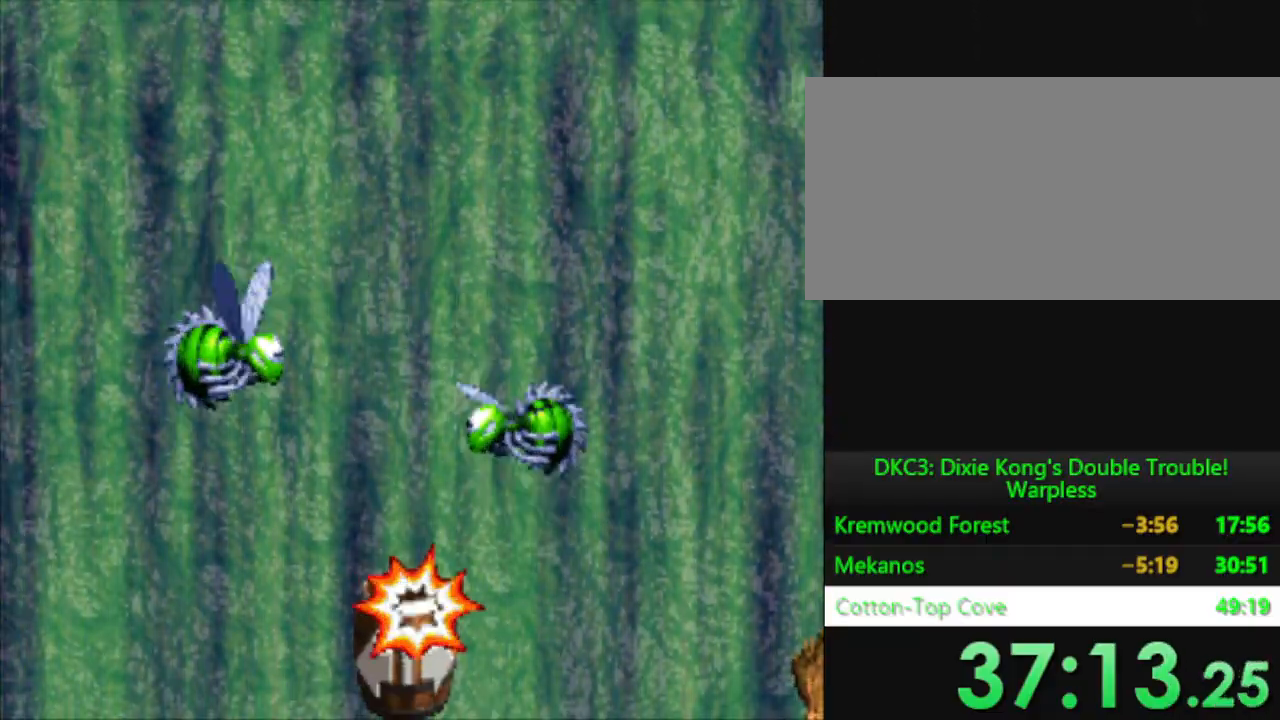
{"buttons": ["Y", "DPAD_LEFT"], "events": []}
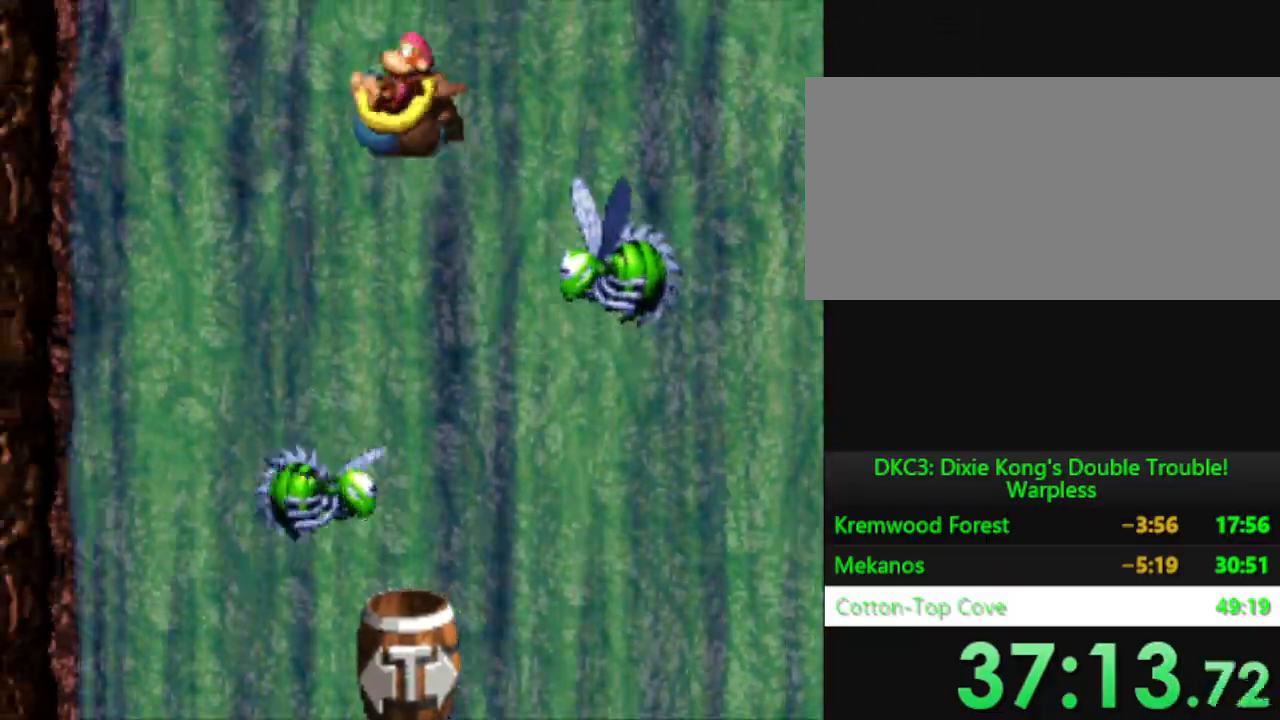
{"buttons": ["Y", "DPAD_LEFT"], "events": []}
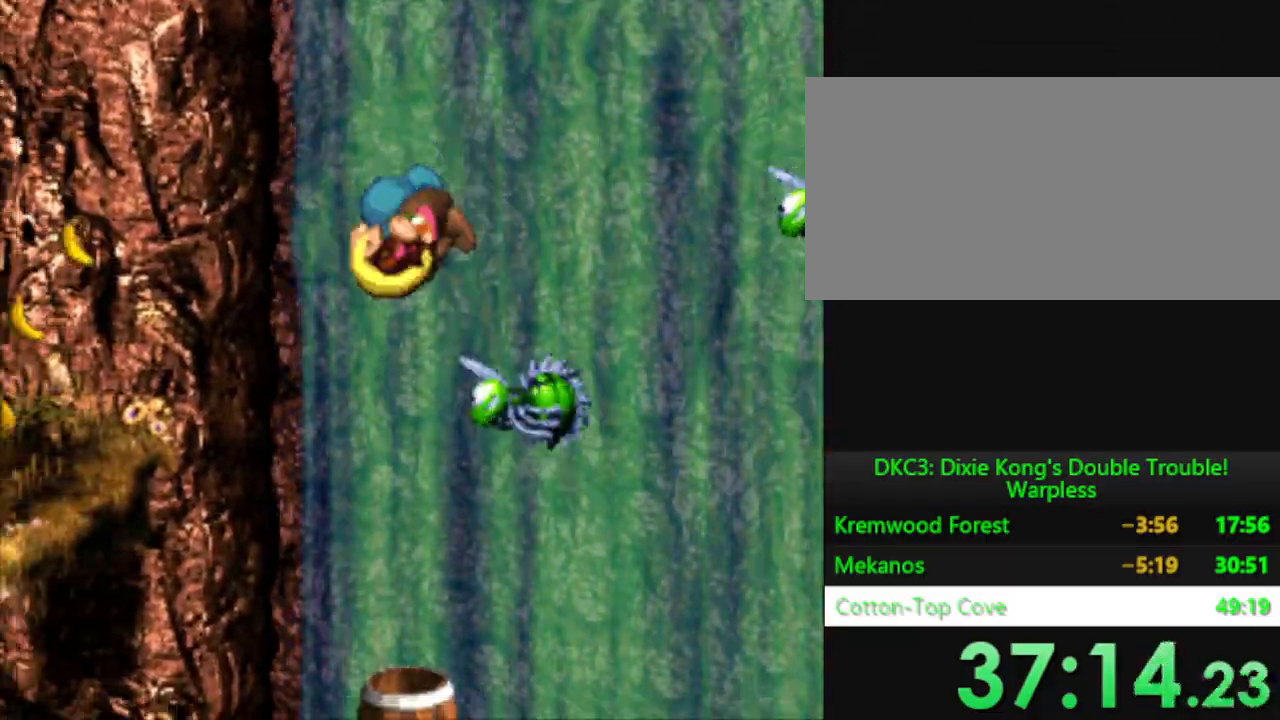
{"buttons": ["Y", "DPAD_LEFT"], "events": []}
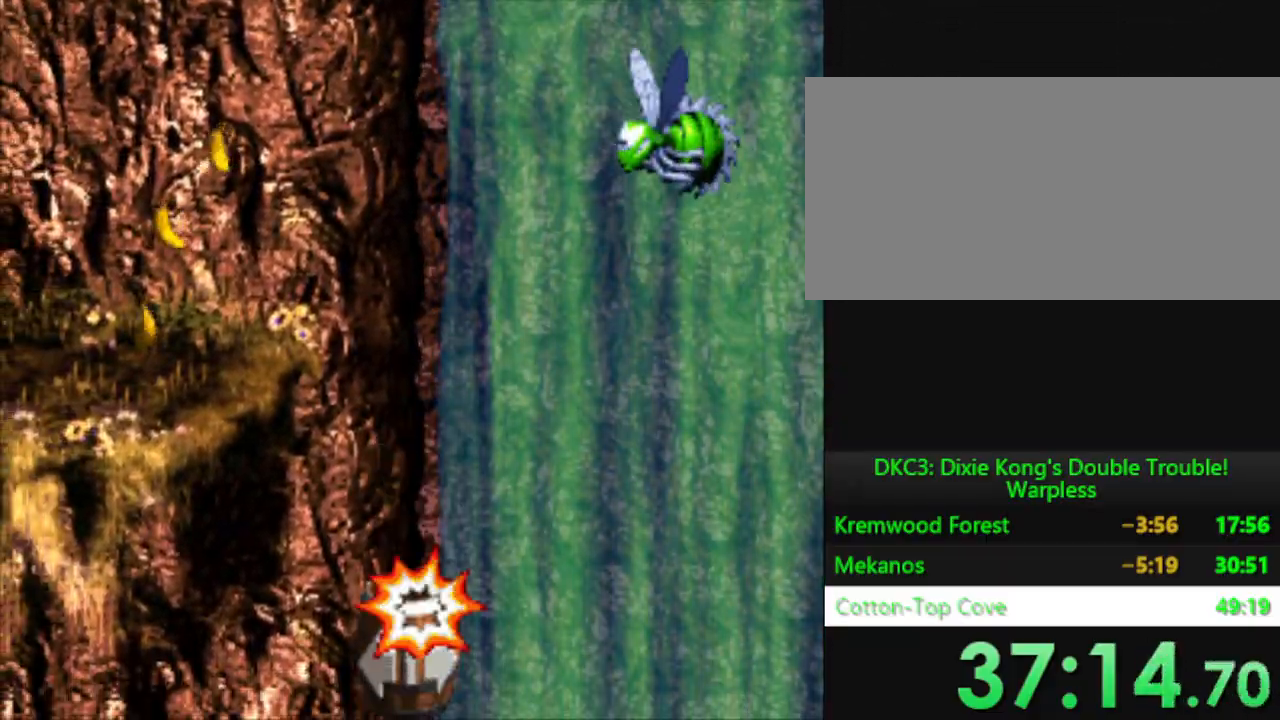
{"buttons": ["Y", "DPAD_LEFT"], "events": []}
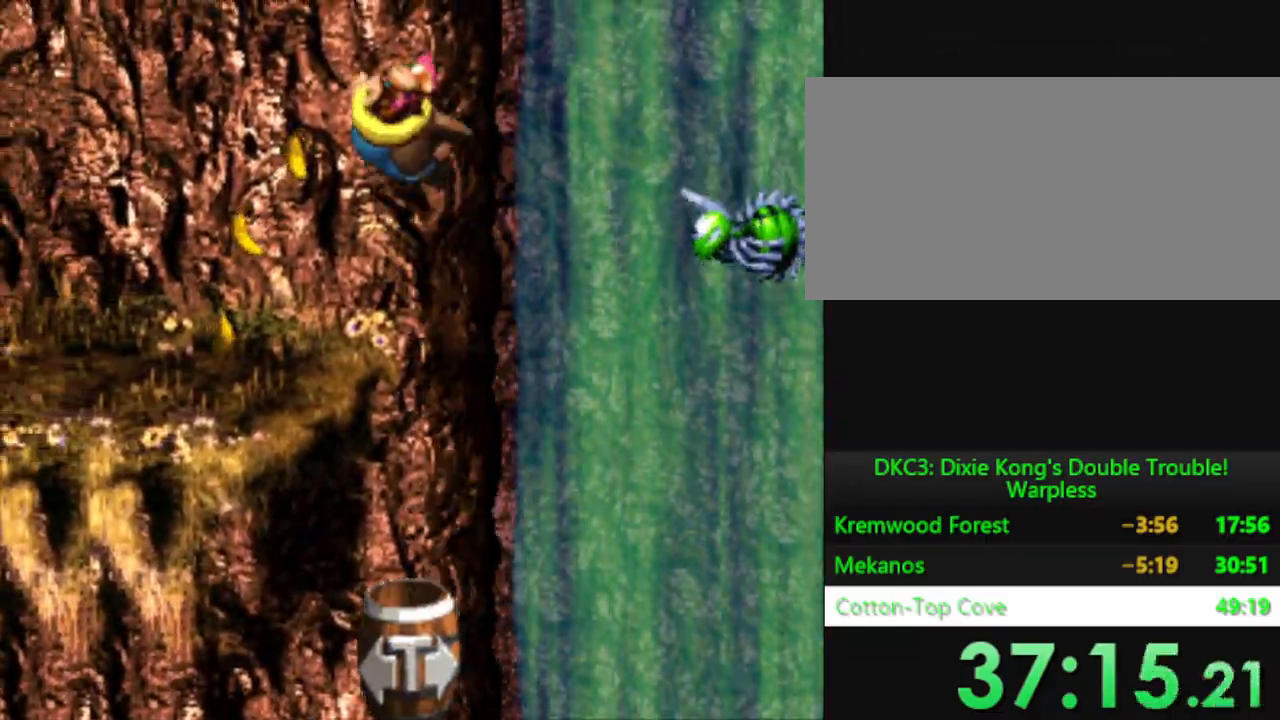
{"buttons": ["Y", "DPAD_LEFT"], "events": []}
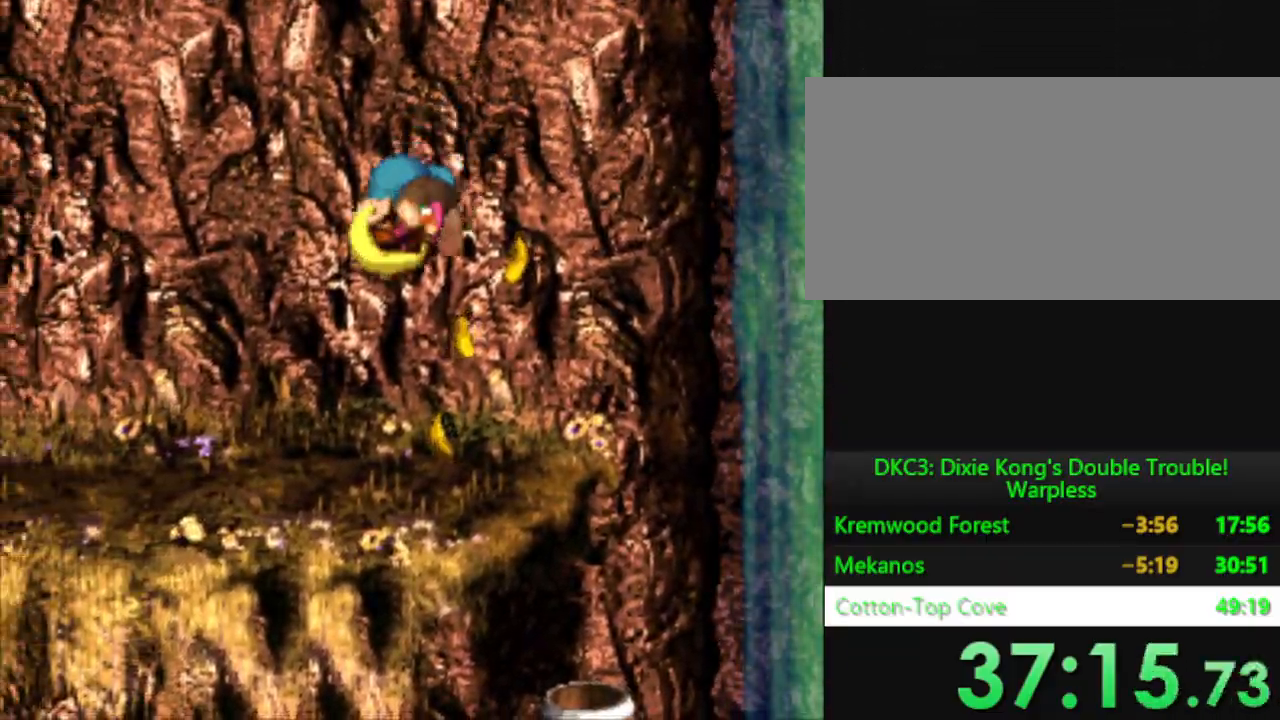
{"buttons": ["Y"], "events": [[367, "DPAD_LEFT", "up"]]}
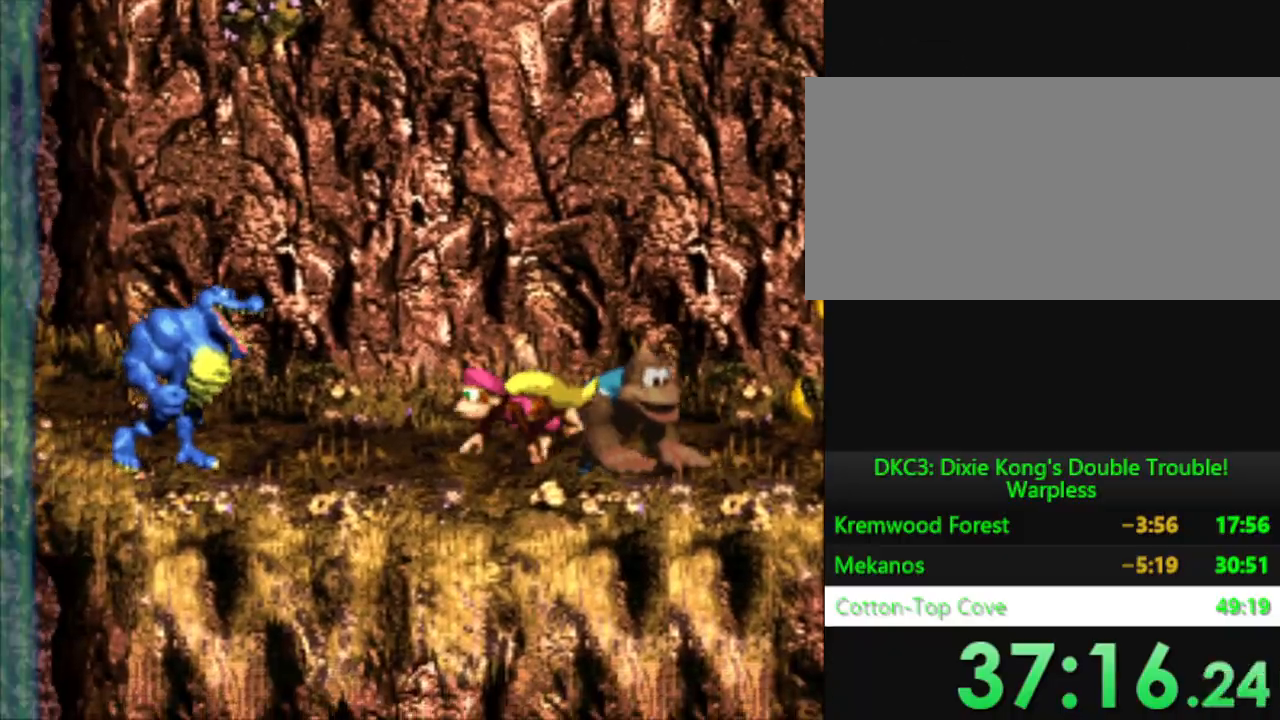
{"buttons": ["B", "Y", "DPAD_LEFT"], "events": [[200, "B", "down"], [200, "DPAD_LEFT", "down"]]}
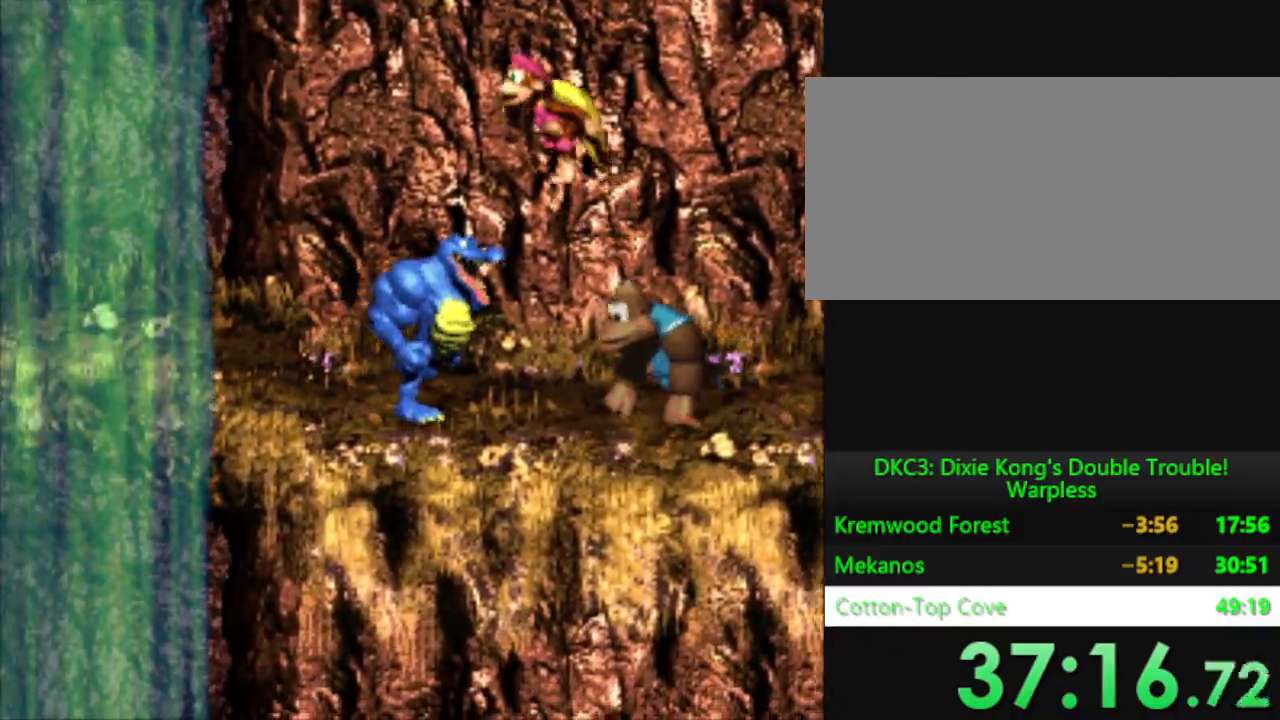
{"buttons": ["Y", "DPAD_LEFT"], "events": [[67, "B", "up"]]}
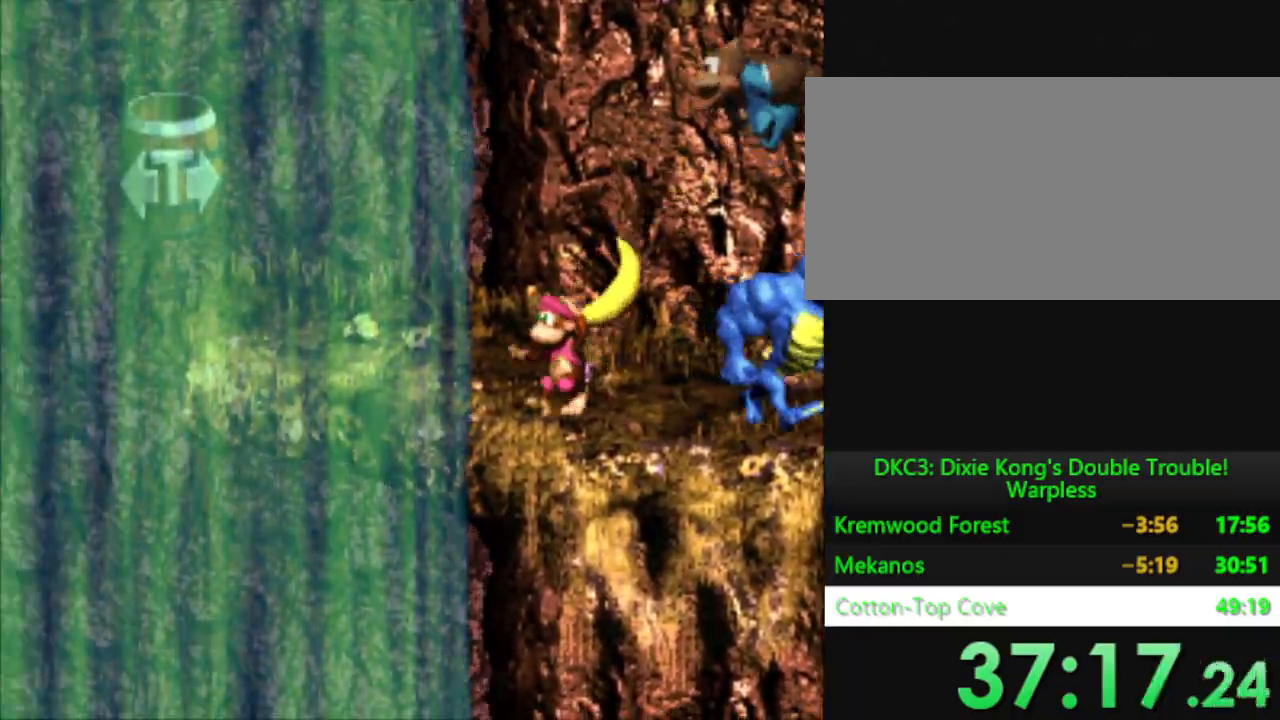
{"buttons": ["Y", "DPAD_LEFT"], "events": [[183, "B", "down"], [384, "B", "up"]]}
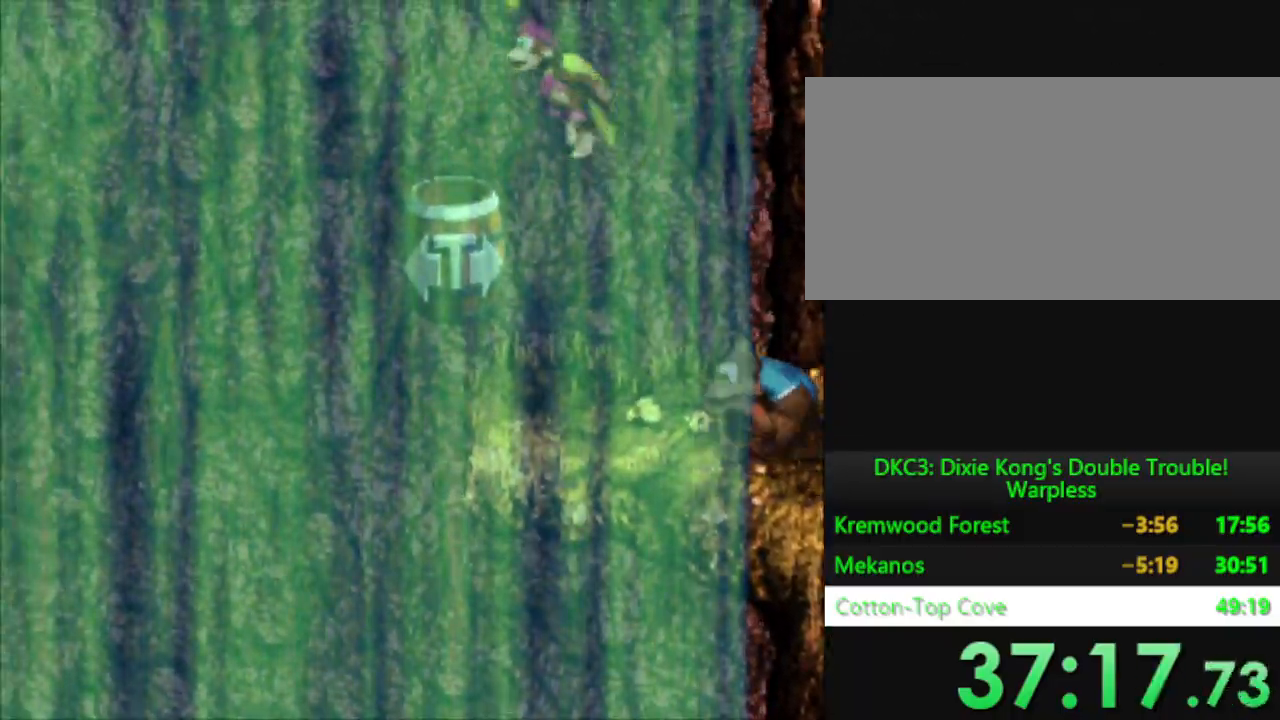
{"buttons": ["Y"], "events": [[67, "DPAD_LEFT", "up"]]}
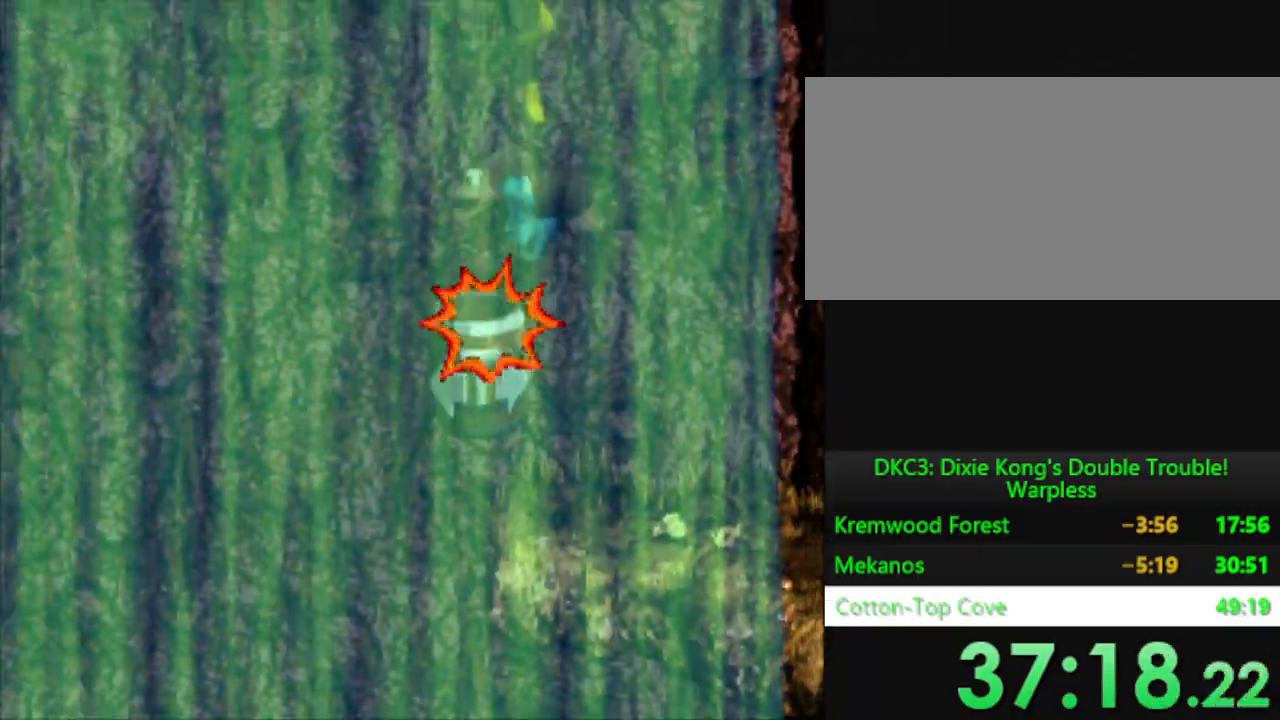
{"buttons": ["Y"], "events": []}
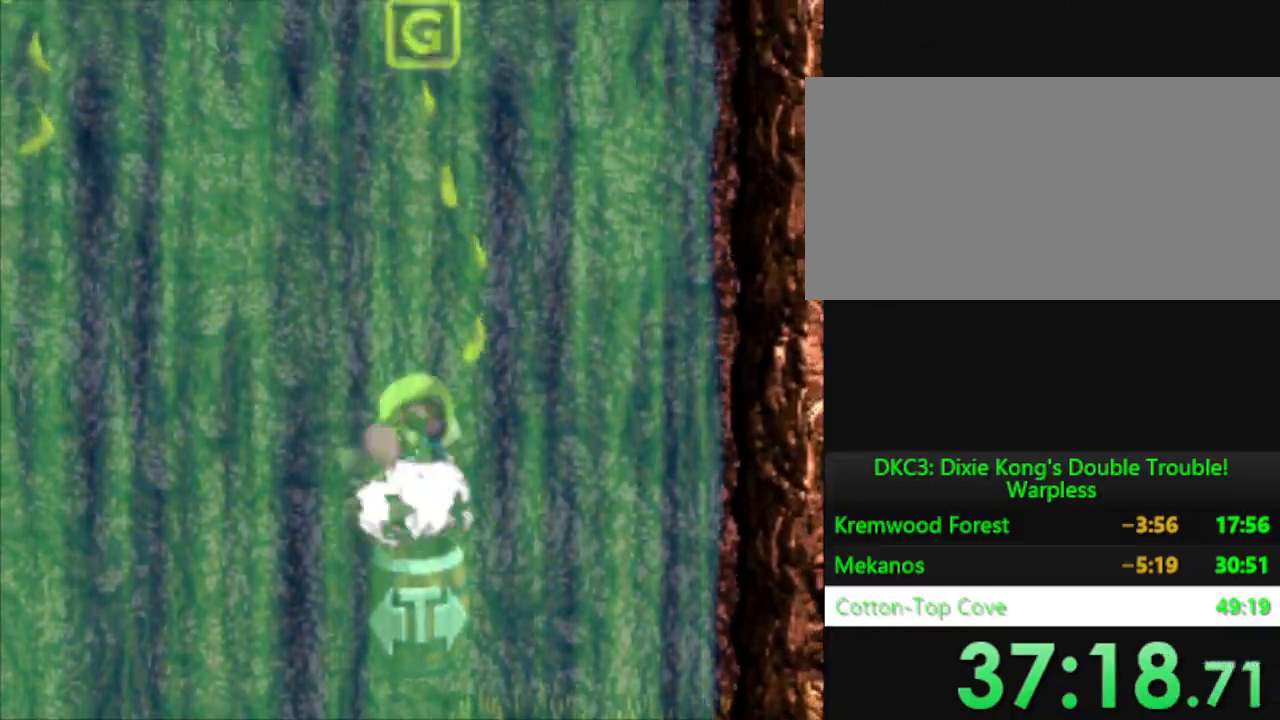
{"buttons": ["Y", "DPAD_LEFT"], "events": [[201, "DPAD_LEFT", "down"]]}
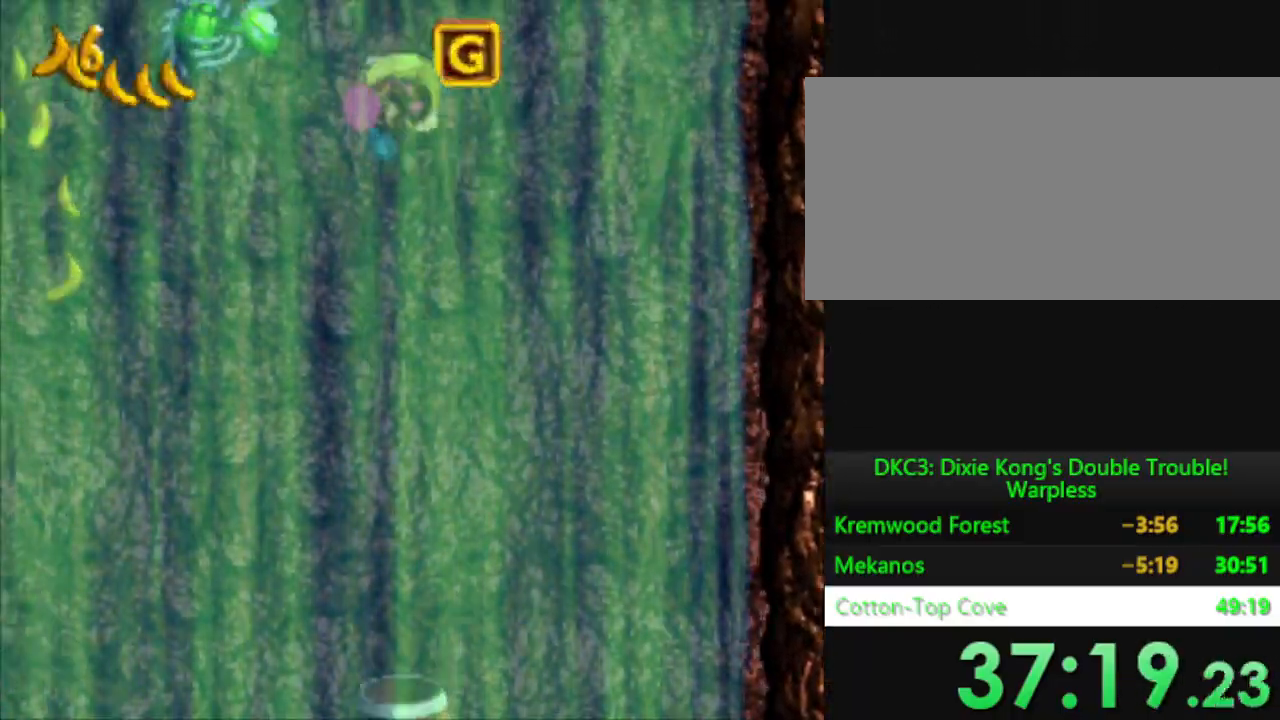
{"buttons": ["Y", "DPAD_LEFT"], "events": [[200, "DPAD_LEFT", "up"], [417, "DPAD_LEFT", "down"]]}
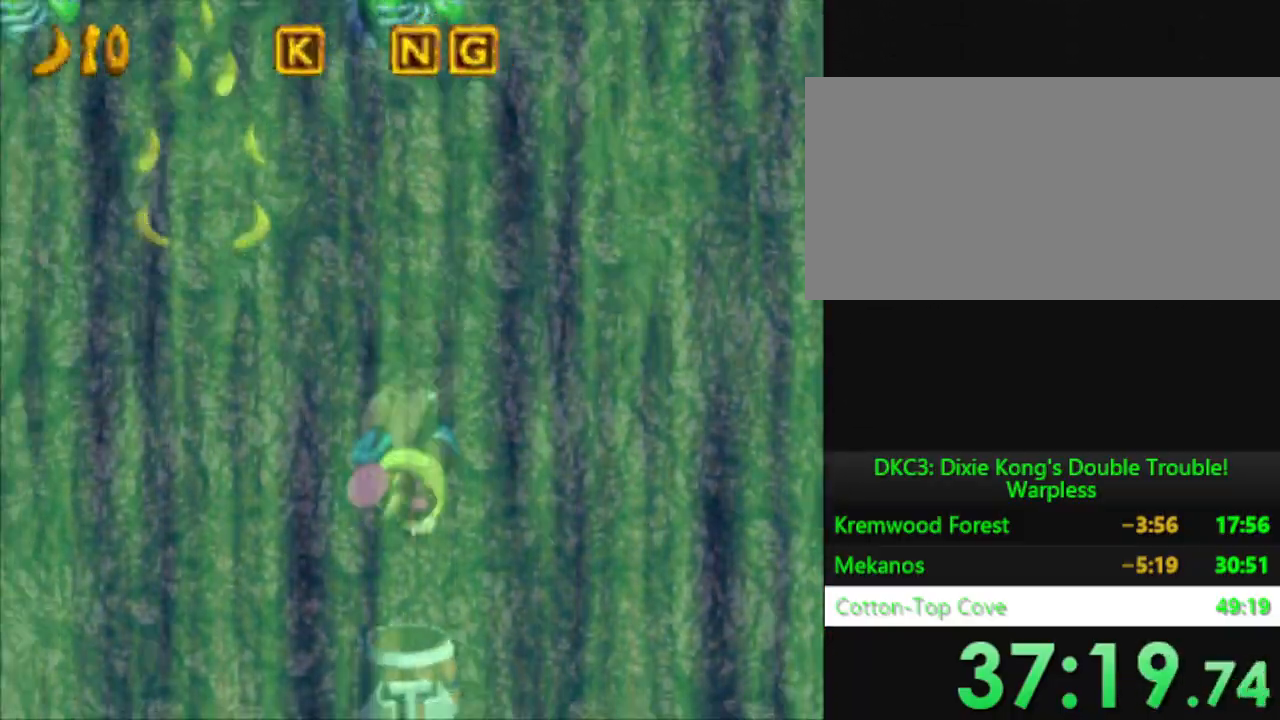
{"buttons": ["Y", "DPAD_LEFT"], "events": []}
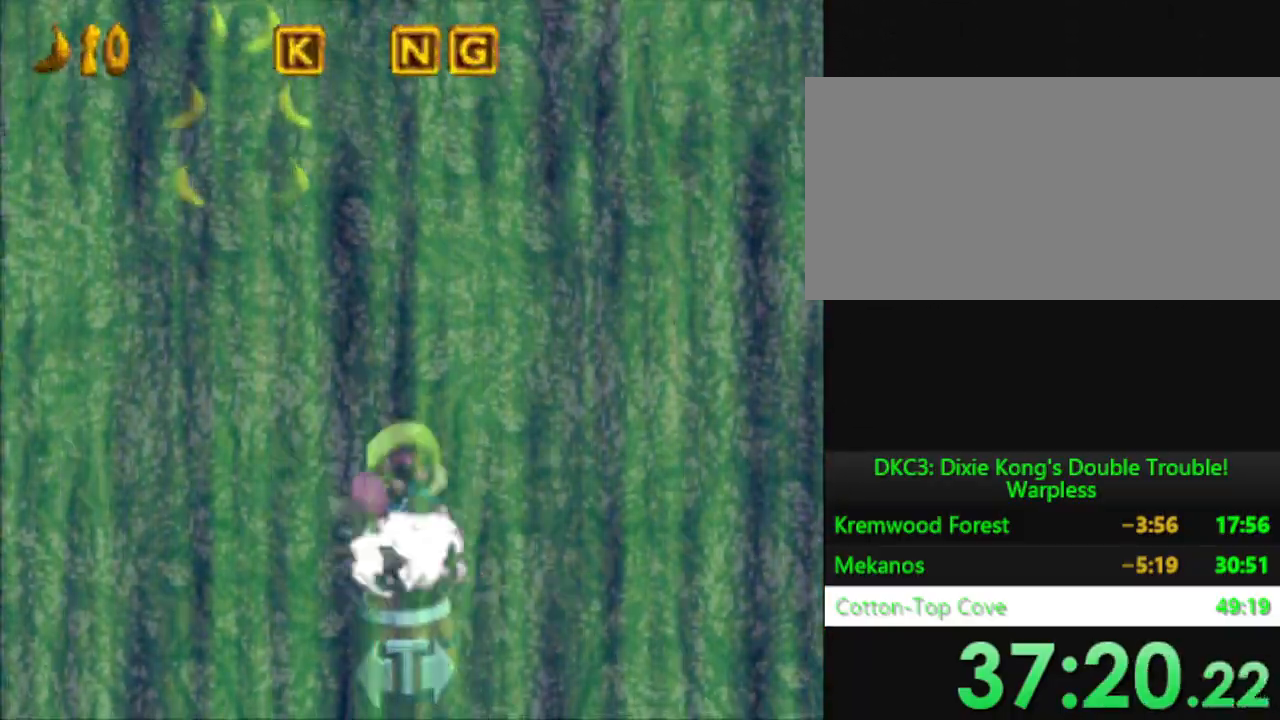
{"buttons": ["Y"], "events": [[217, "DPAD_LEFT", "up"]]}
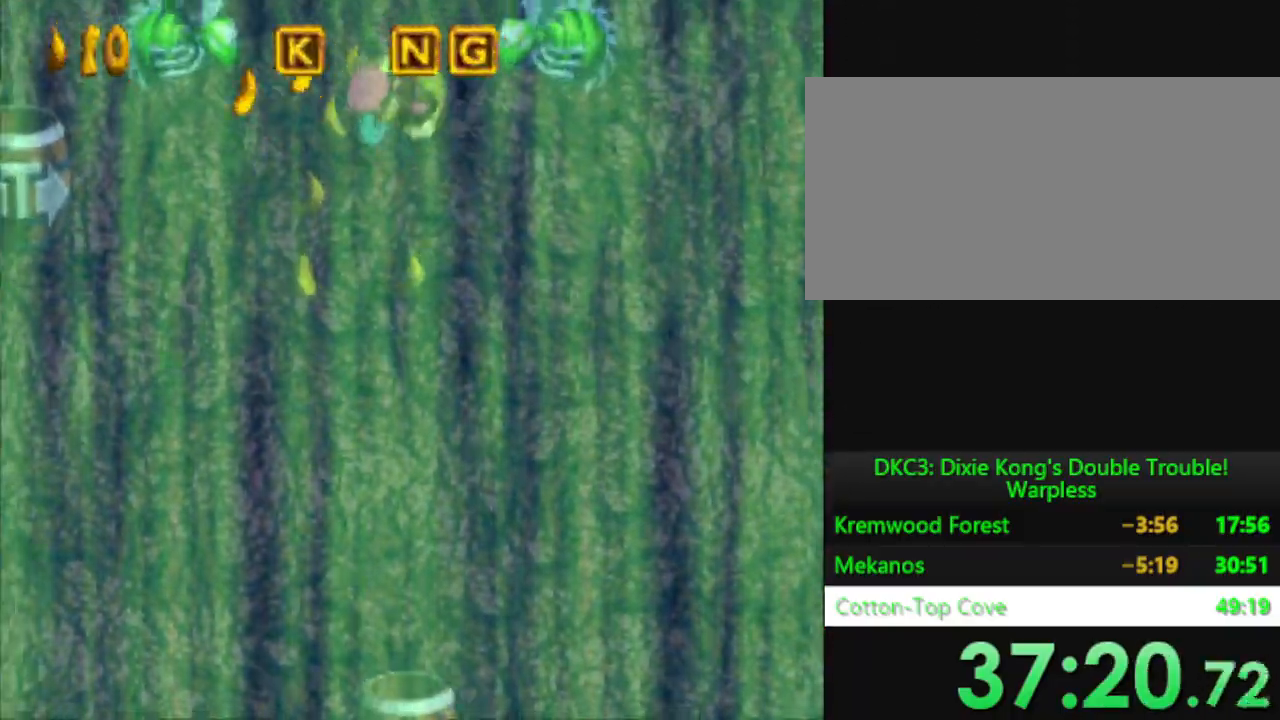
{"buttons": ["Y", "DPAD_LEFT"], "events": [[167, "DPAD_LEFT", "down"]]}
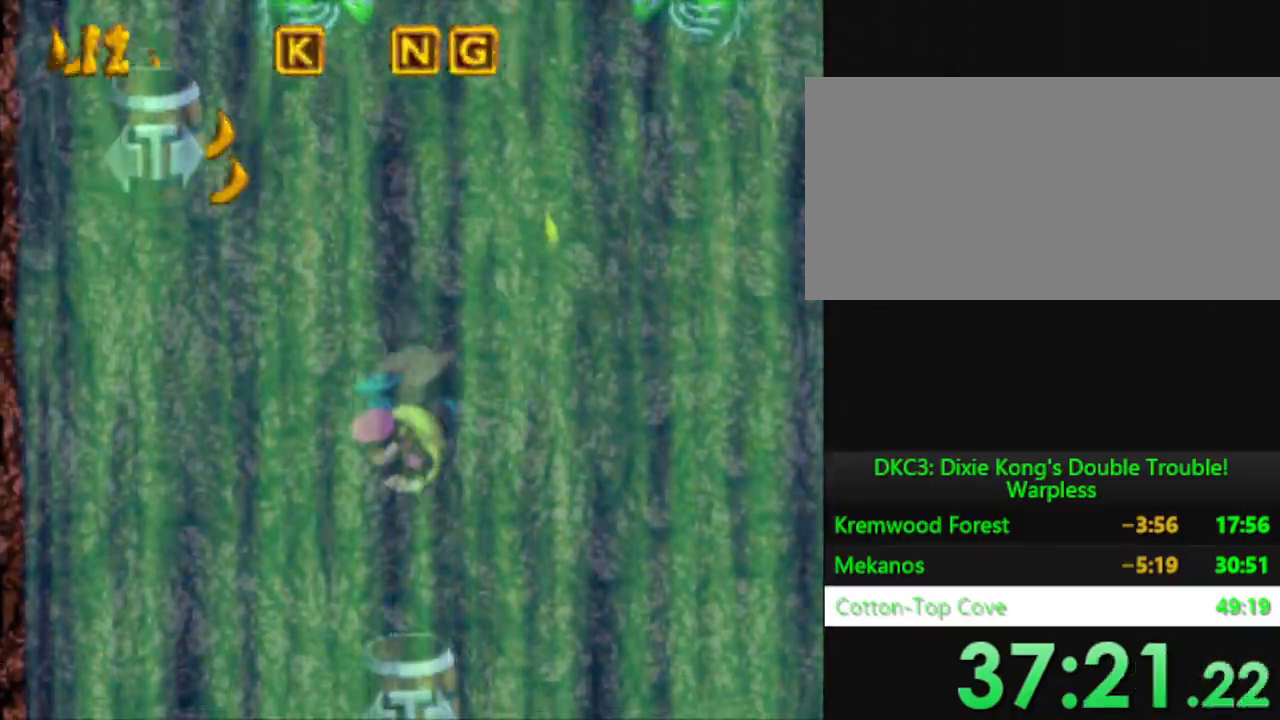
{"buttons": ["Y", "DPAD_LEFT"], "events": []}
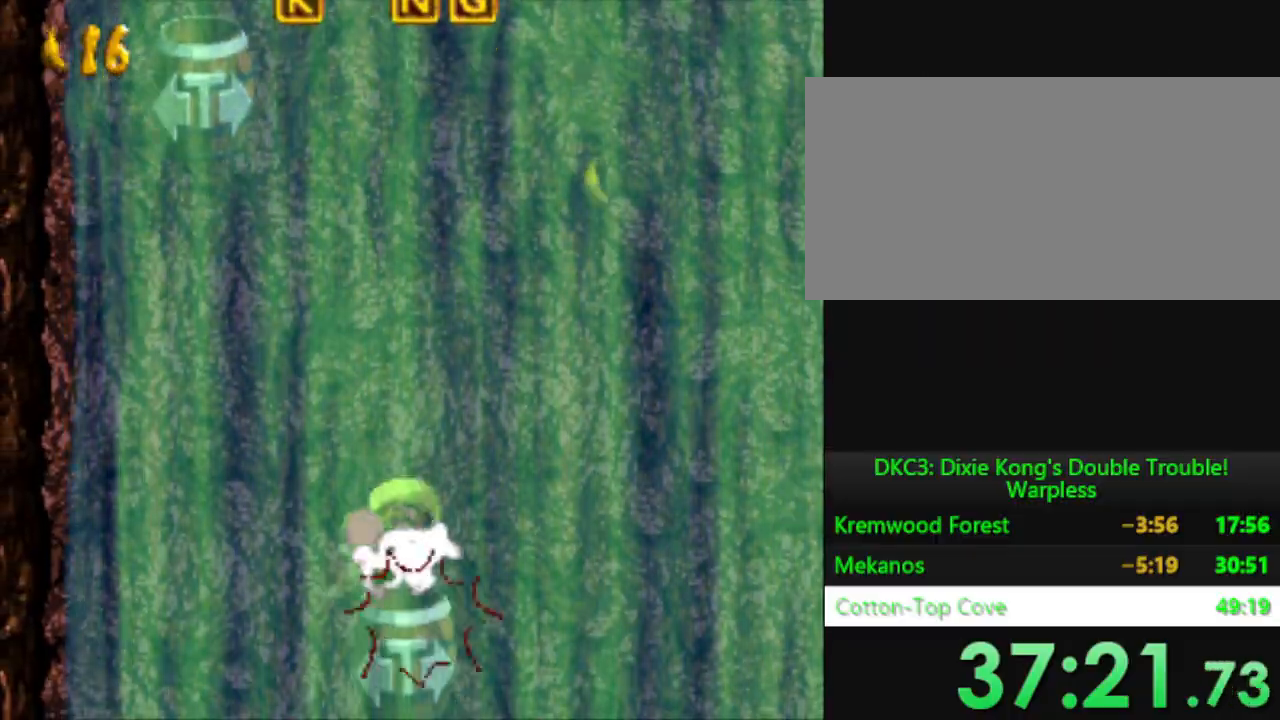
{"buttons": ["Y"], "events": [[384, "DPAD_LEFT", "up"]]}
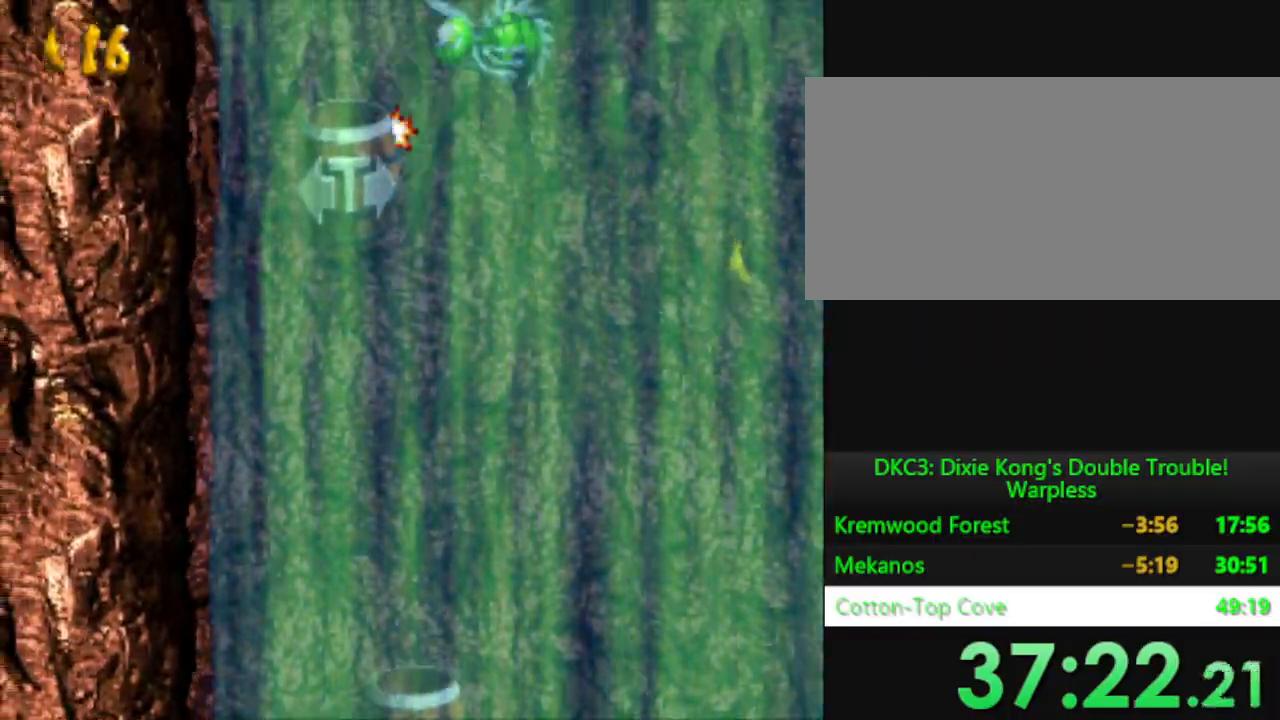
{"buttons": ["Y", "DPAD_RIGHT"], "events": [[317, "DPAD_RIGHT", "down"]]}
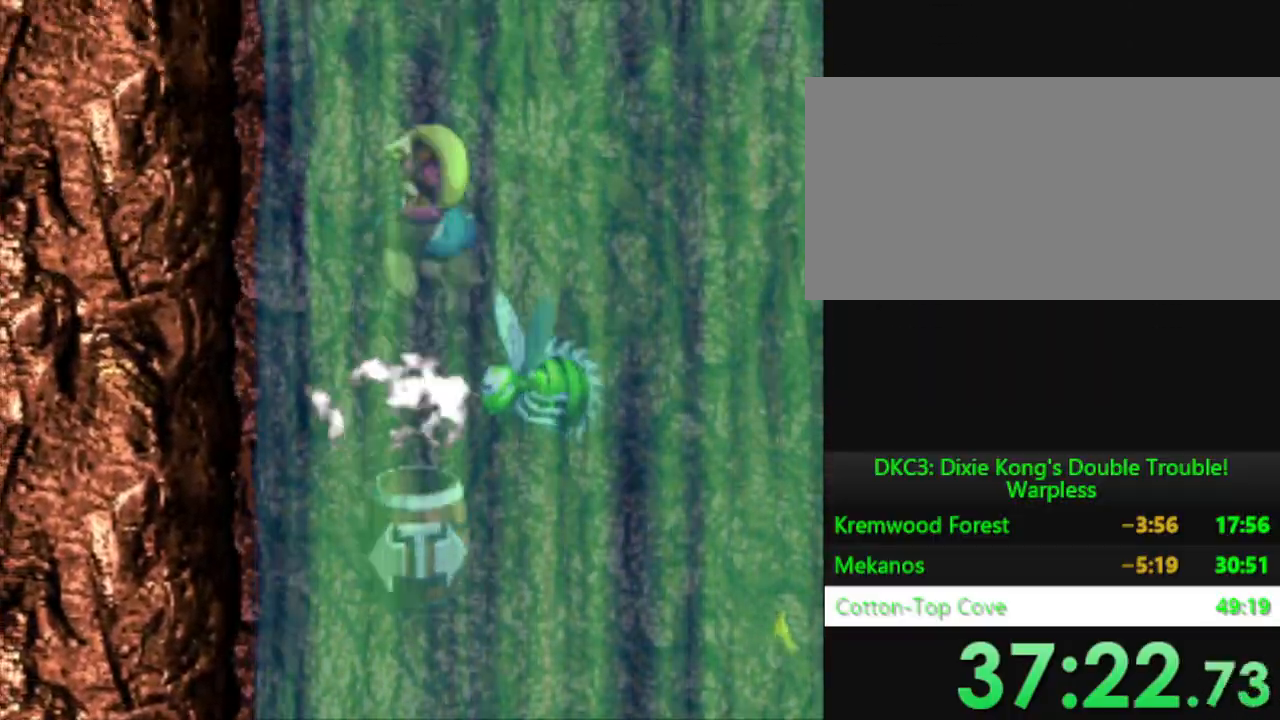
{"buttons": ["Y"], "events": [[301, "DPAD_RIGHT", "up"]]}
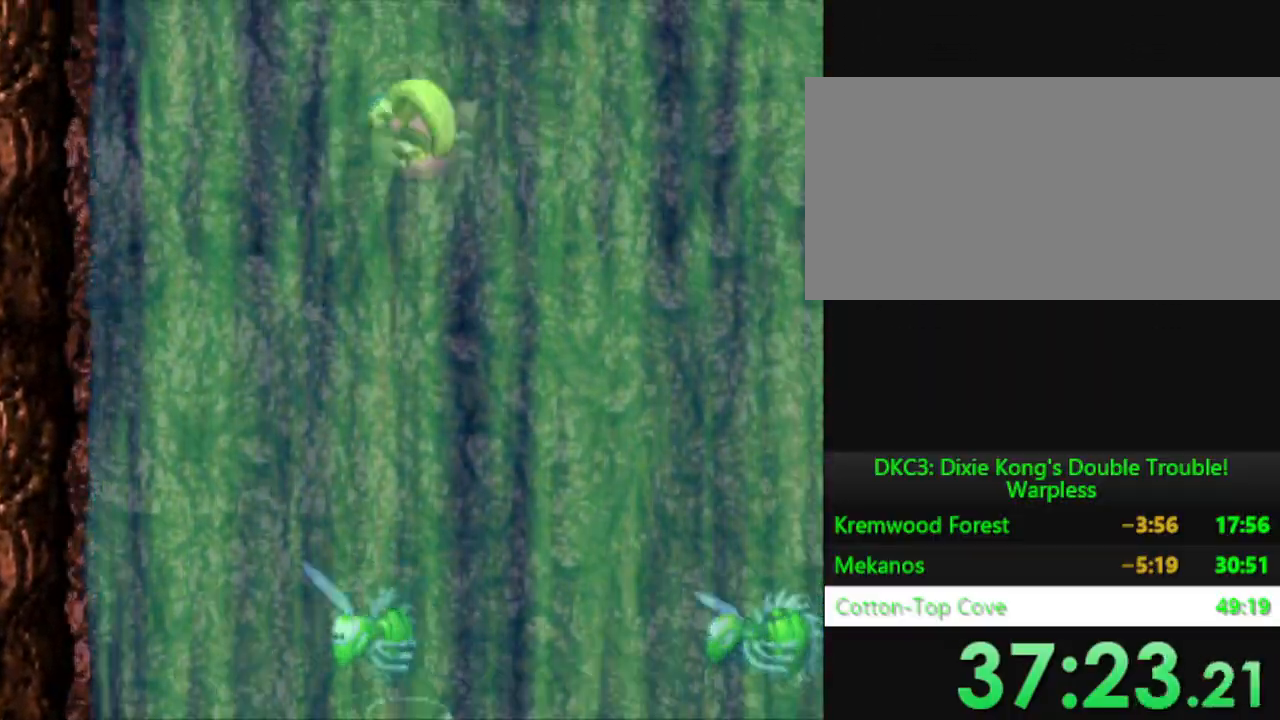
{"buttons": ["Y", "DPAD_RIGHT"], "events": [[434, "DPAD_RIGHT", "down"]]}
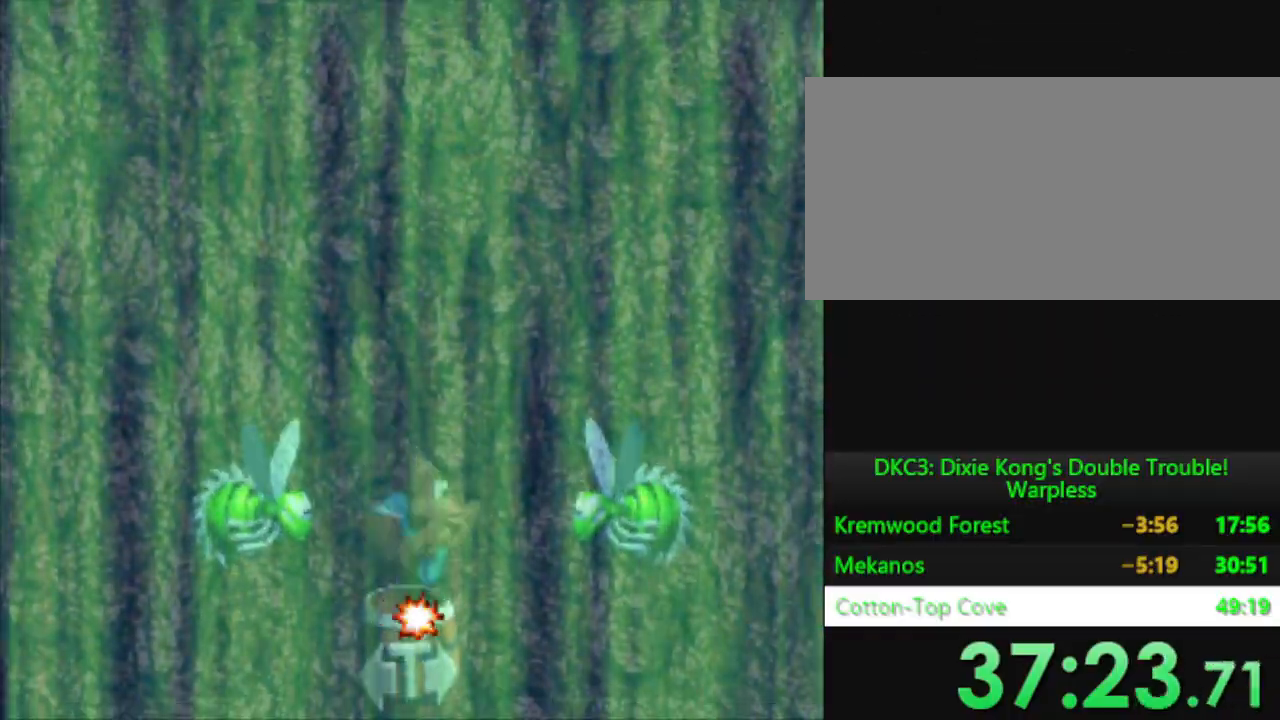
{"buttons": ["Y", "DPAD_RIGHT"], "events": []}
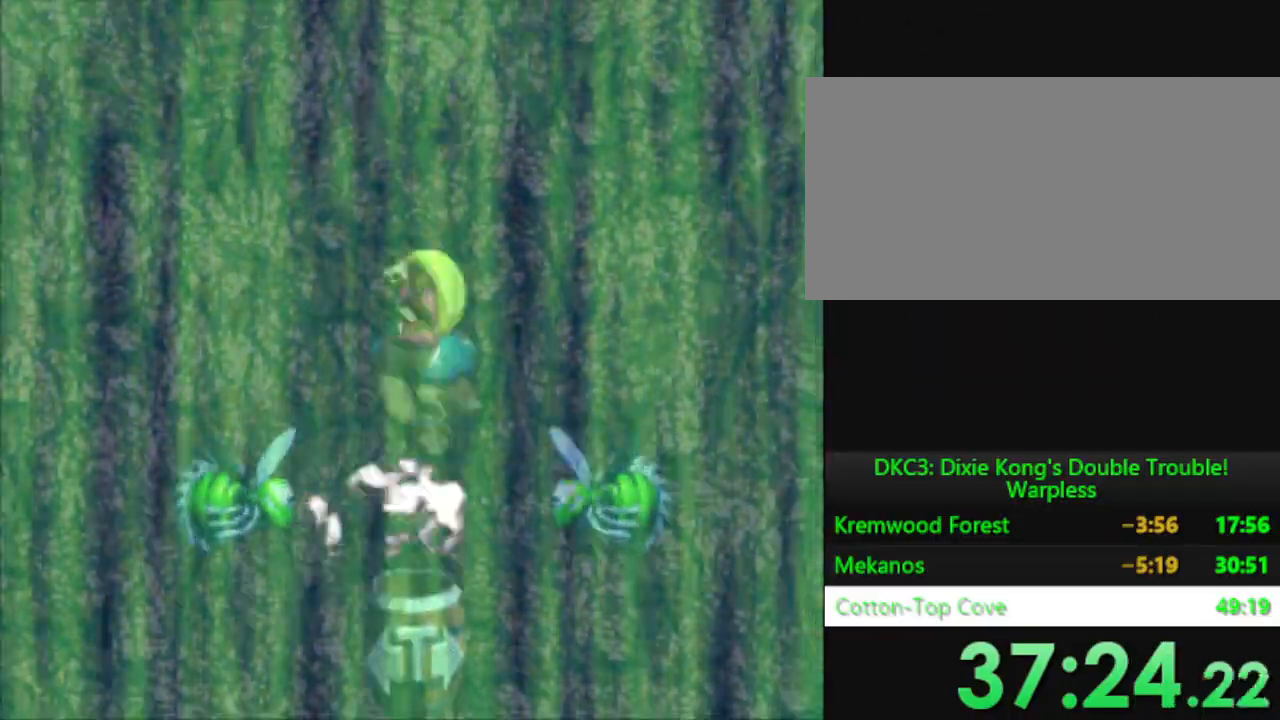
{"buttons": ["Y", "DPAD_RIGHT"], "events": []}
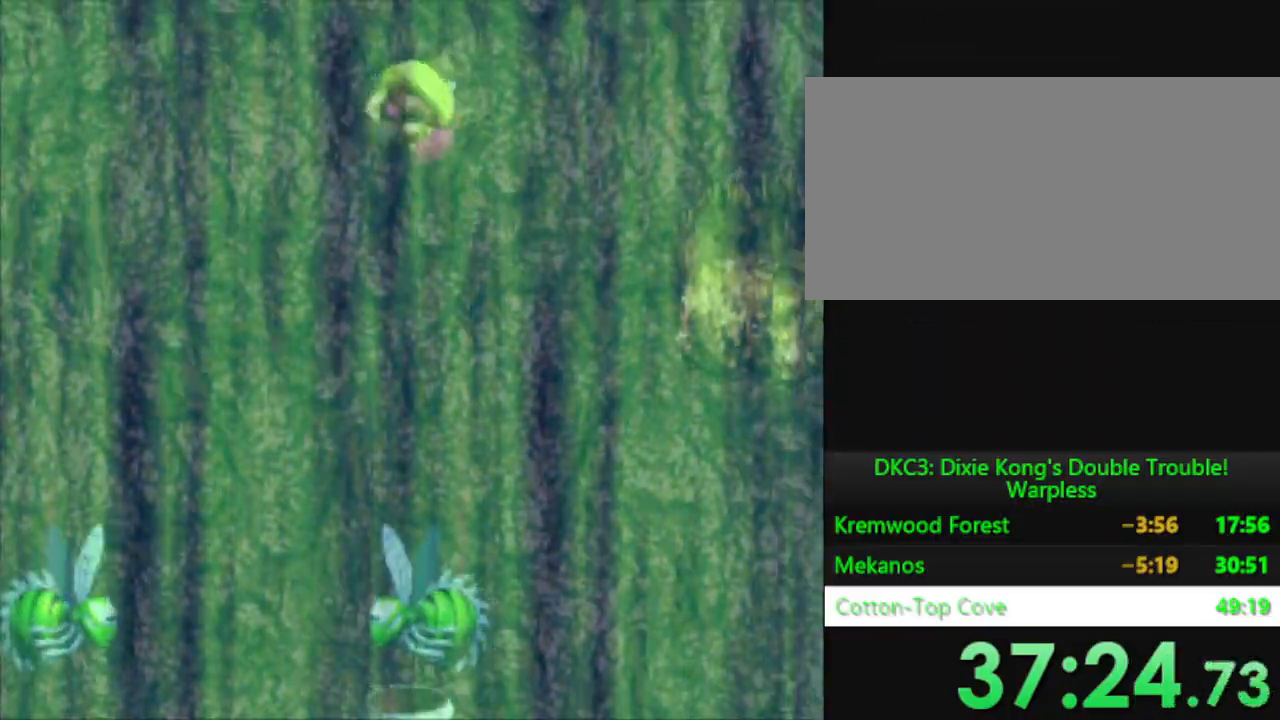
{"buttons": ["Y"], "events": [[234, "DPAD_RIGHT", "up"]]}
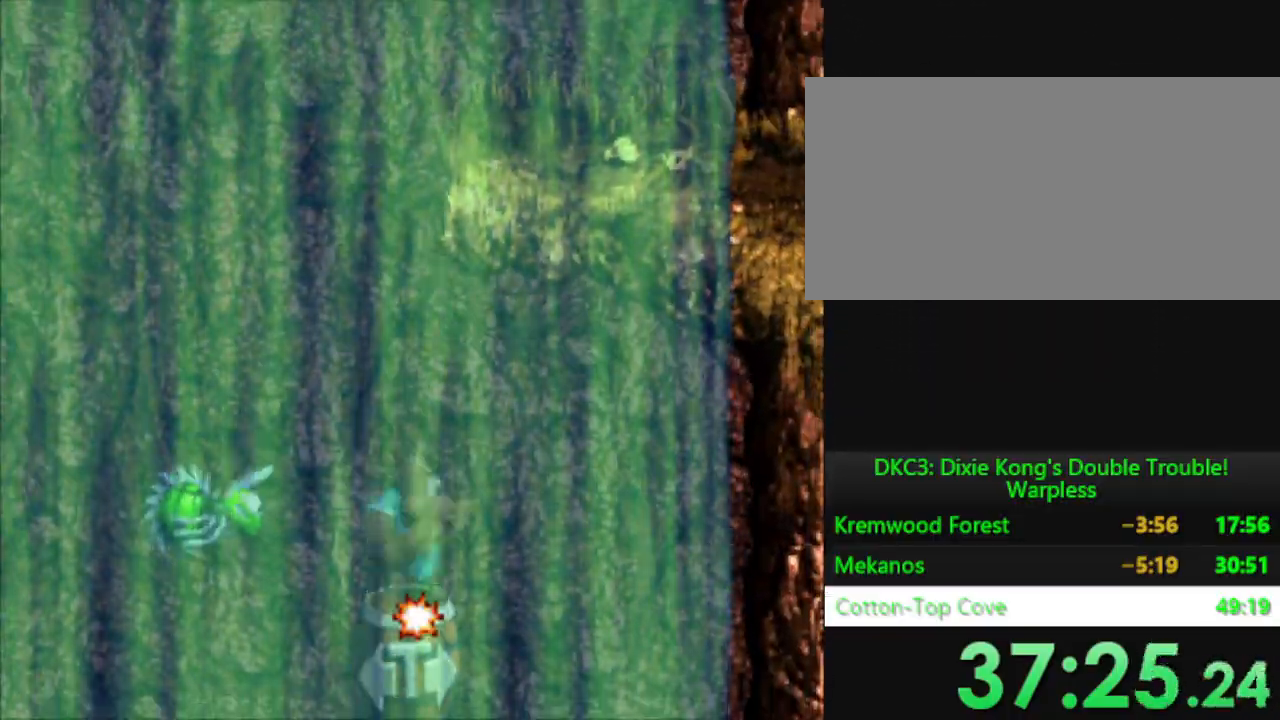
{"buttons": ["Y", "DPAD_RIGHT"], "events": [[217, "DPAD_RIGHT", "down"]]}
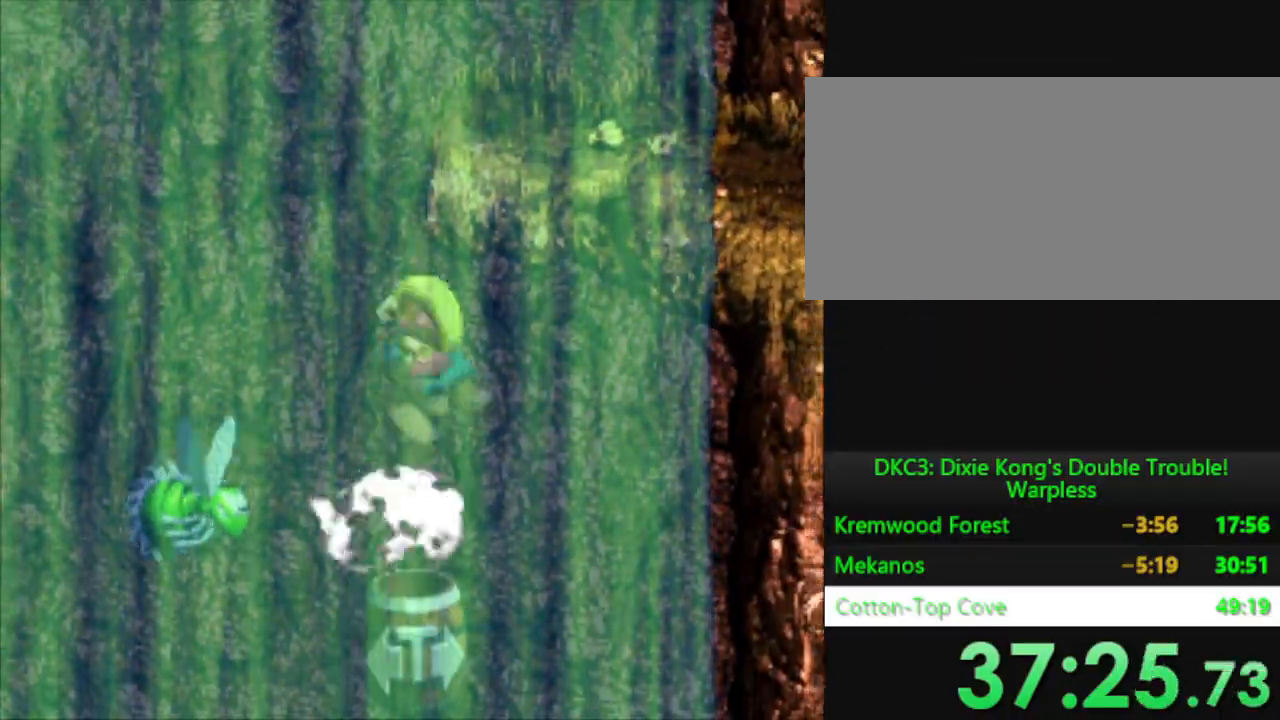
{"buttons": ["Y", "DPAD_RIGHT"], "events": []}
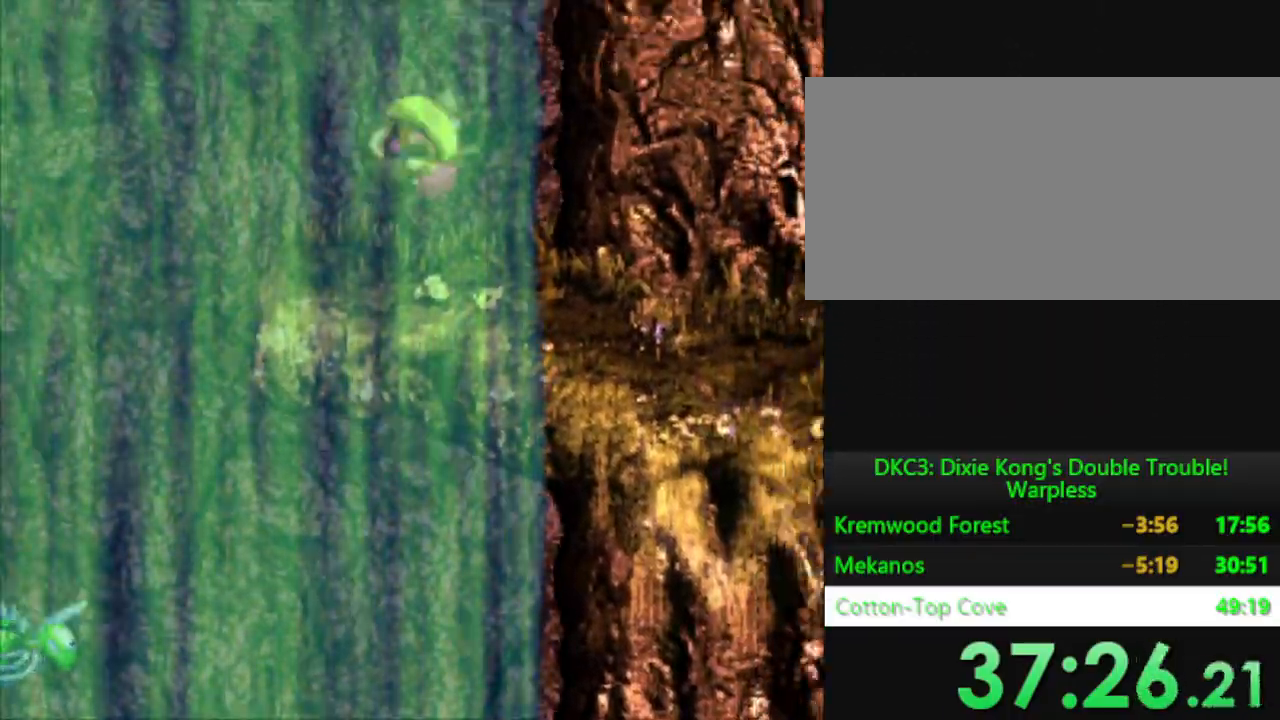
{"buttons": ["Y"], "events": [[334, "DPAD_RIGHT", "up"]]}
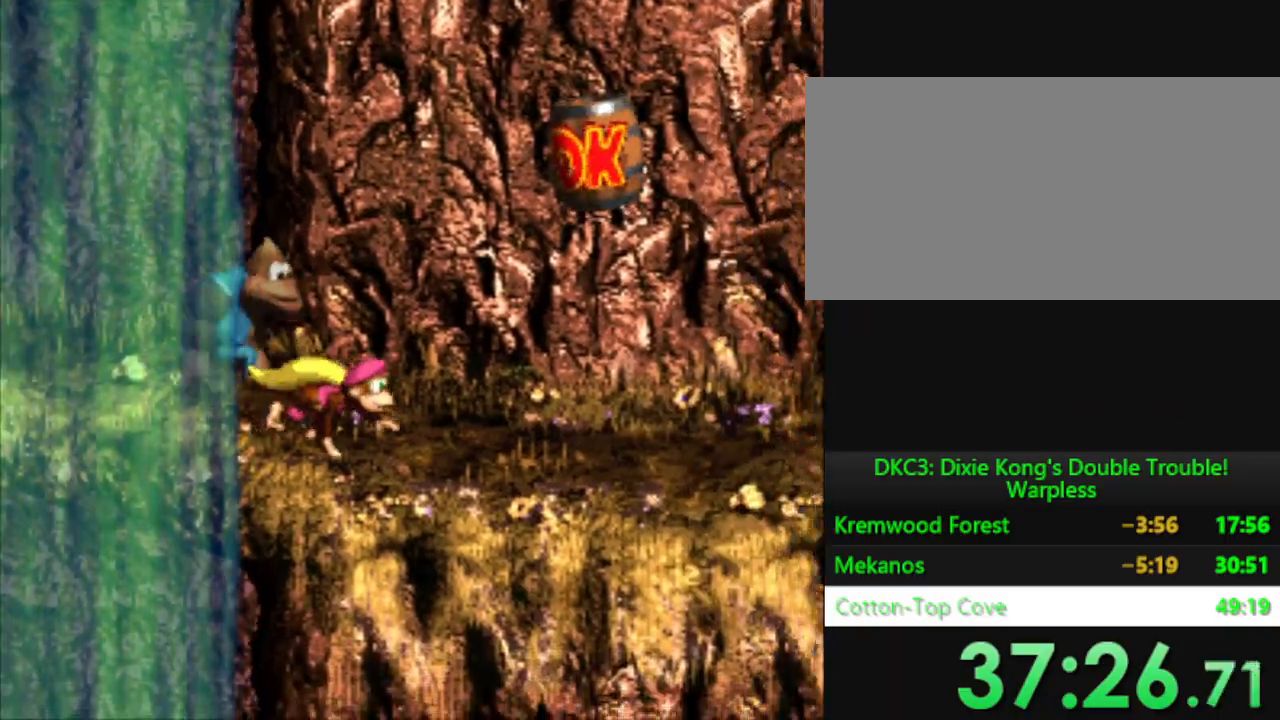
{"buttons": ["Y", "DPAD_RIGHT"], "events": [[34, "DPAD_RIGHT", "down"], [184, "B", "down"], [384, "B", "up"]]}
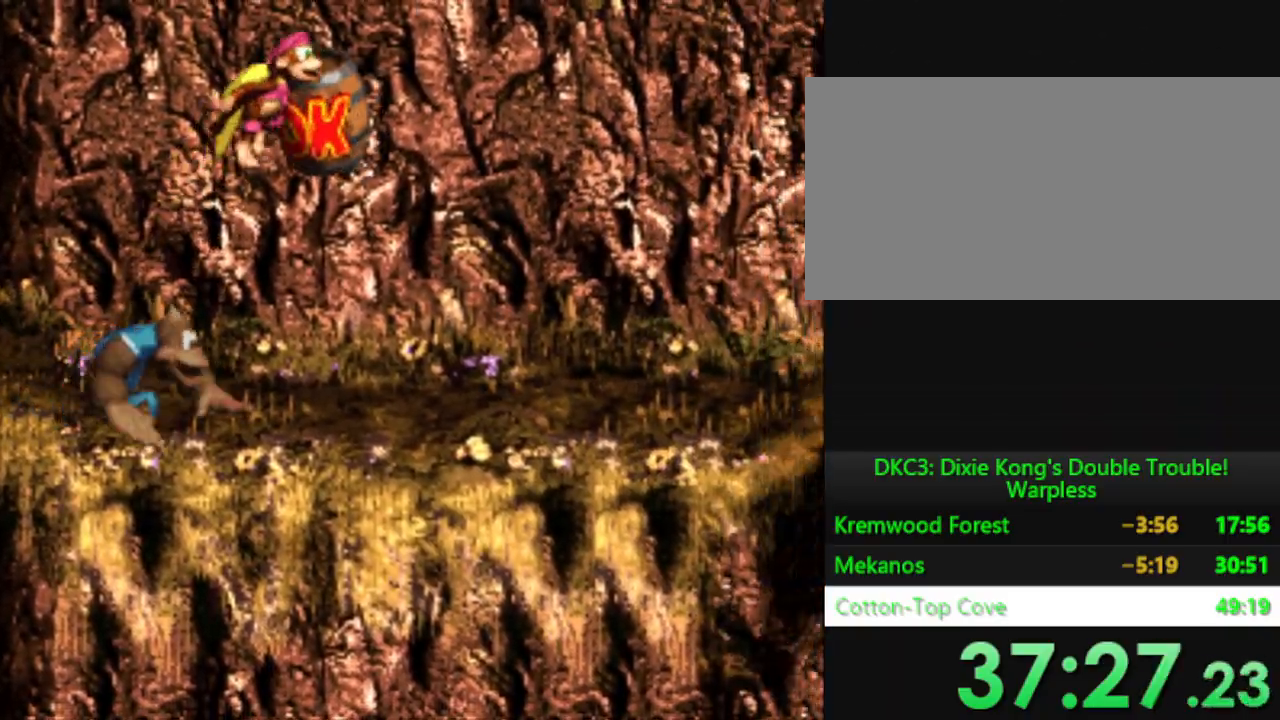
{"buttons": ["Y", "DPAD_RIGHT"], "events": [[117, "DPAD_RIGHT", "up"], [183, "DPAD_RIGHT", "down"]]}